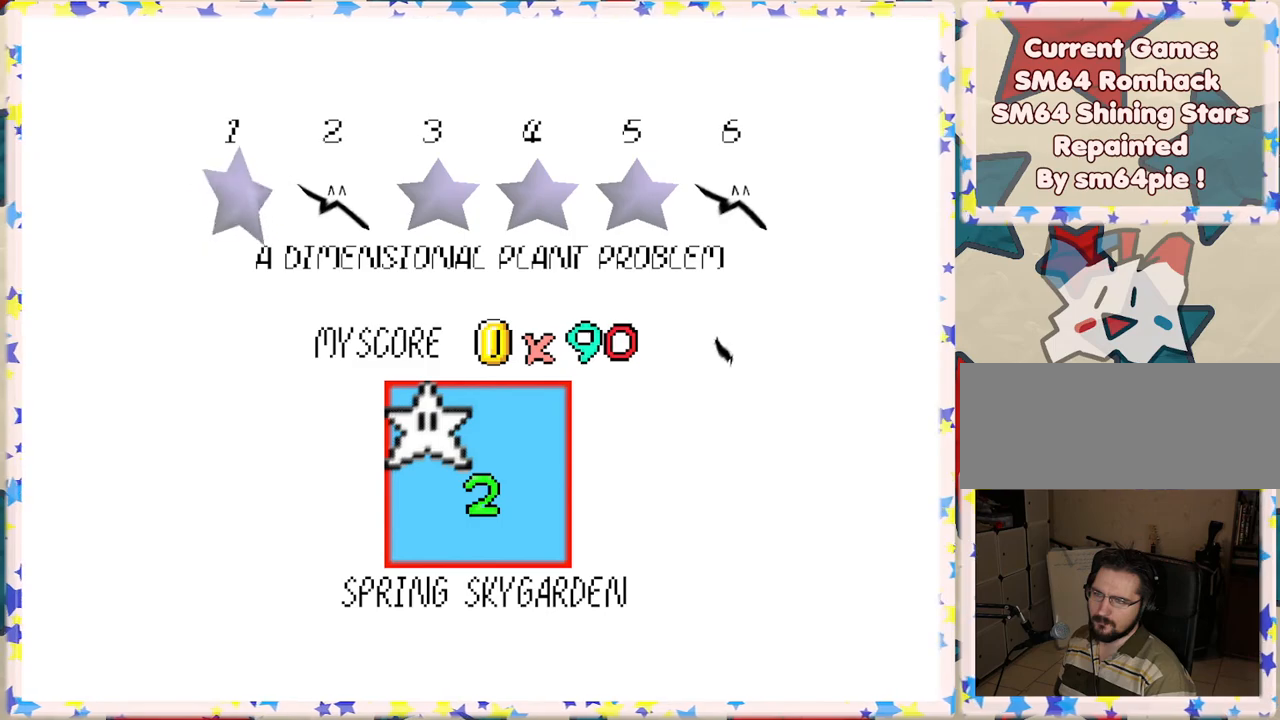
Gameplay with a controller (Nintendo layout); each line is a JSON object with the inputs held at the frame after it. "events" lists button and stick changes between this image and that frame as [ms after this image, input, new state], when the widget could be followed in between. Not read: L3 R3.
{"buttons": [], "left_stick": "center", "events": []}
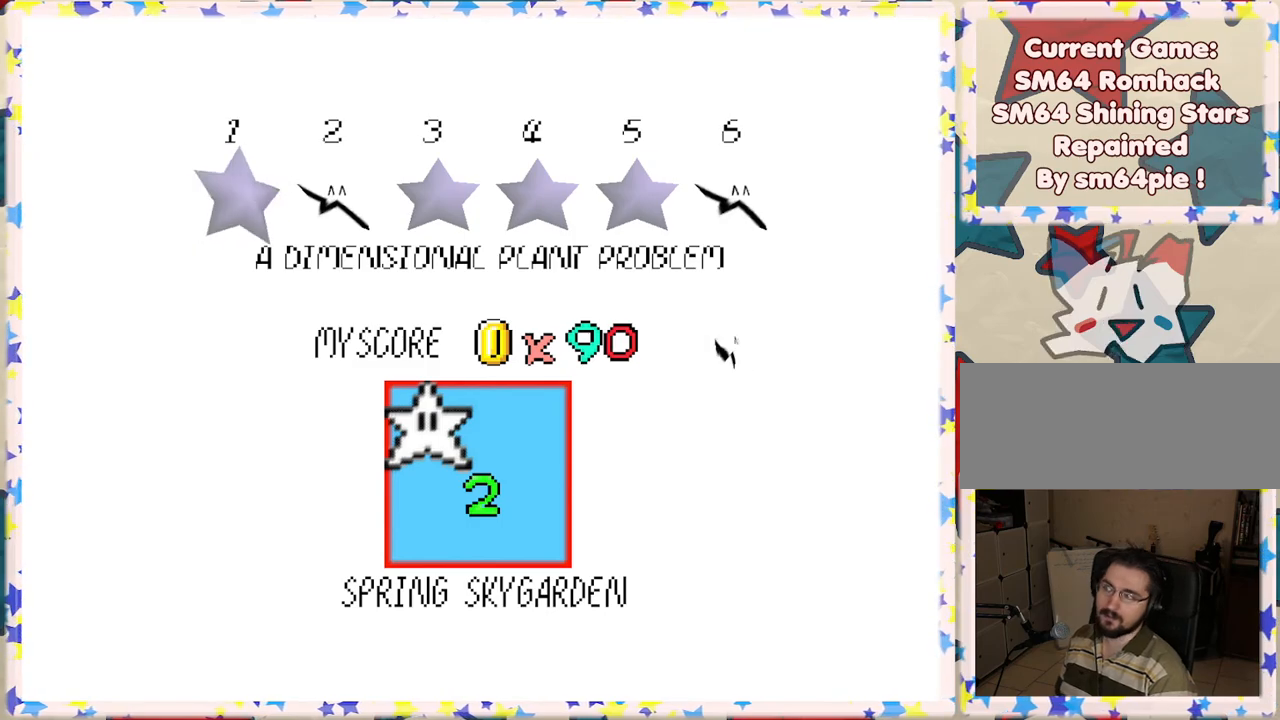
{"buttons": [], "left_stick": "center", "events": [[33, "A", "down"], [117, "A", "up"]]}
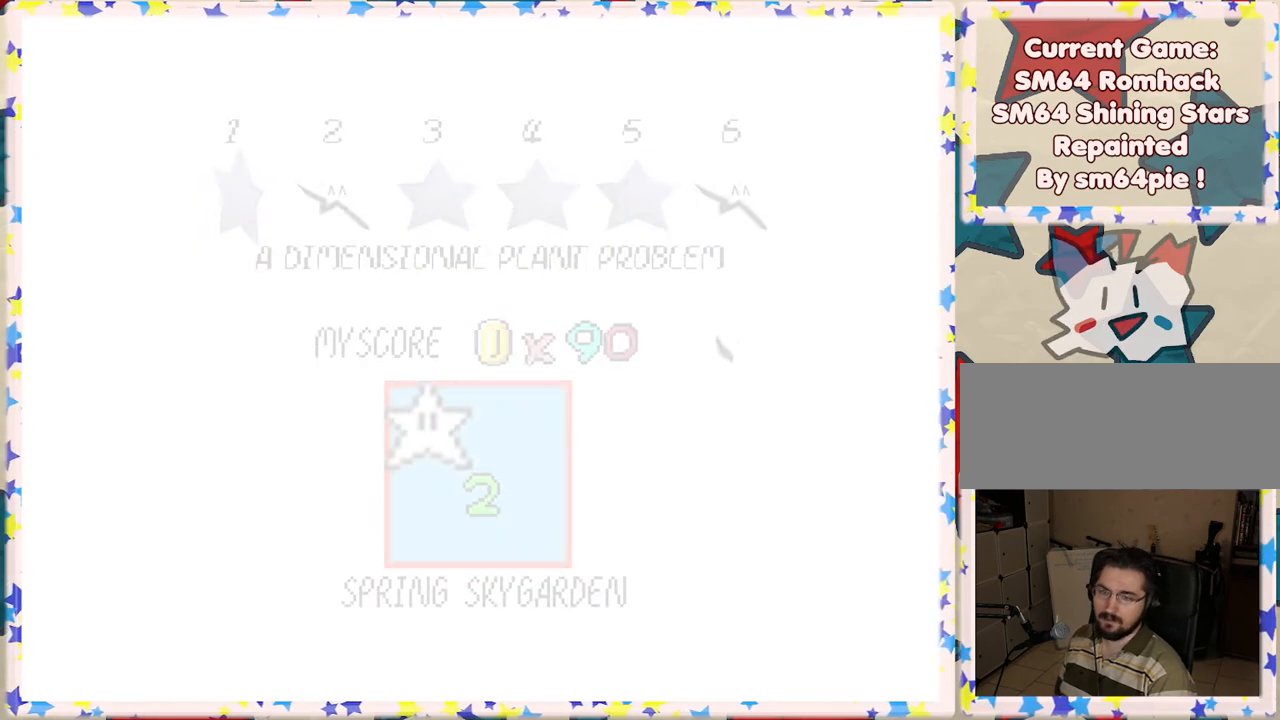
{"buttons": [], "left_stick": "center", "events": []}
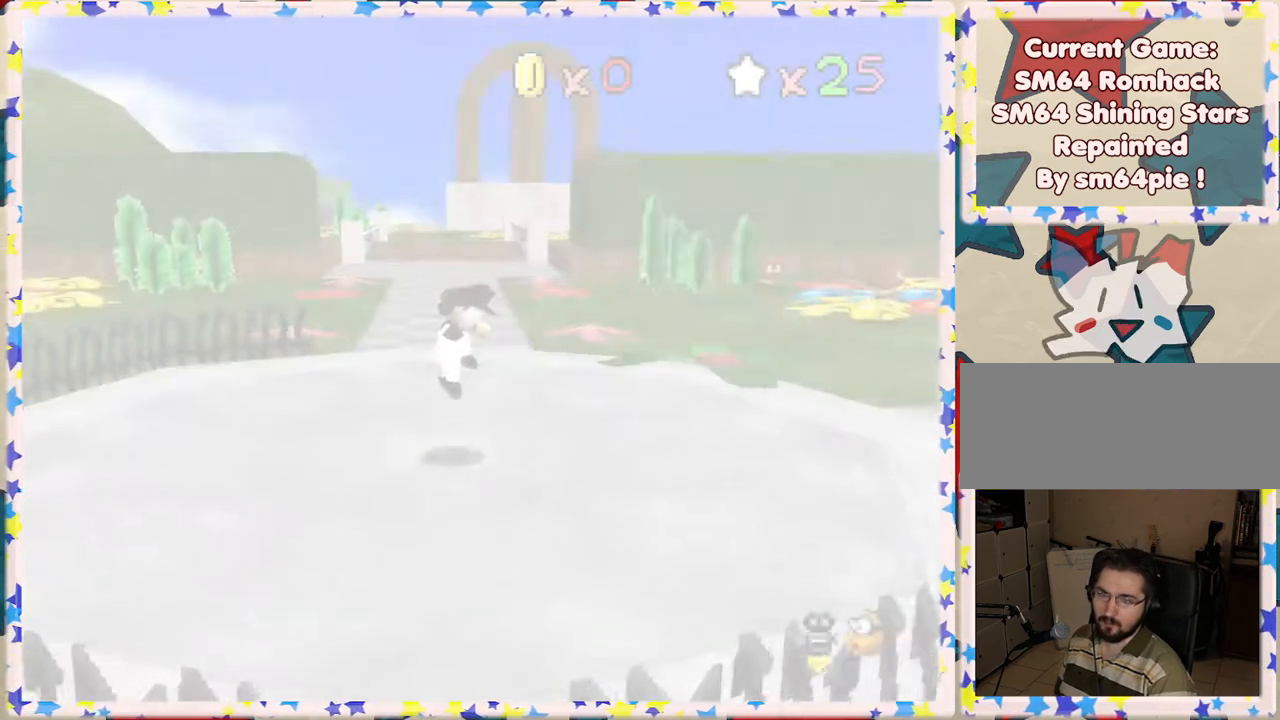
{"buttons": [], "left_stick": "up-right", "events": [[267, "left_stick", "up"], [500, "left_stick", "up-right"]]}
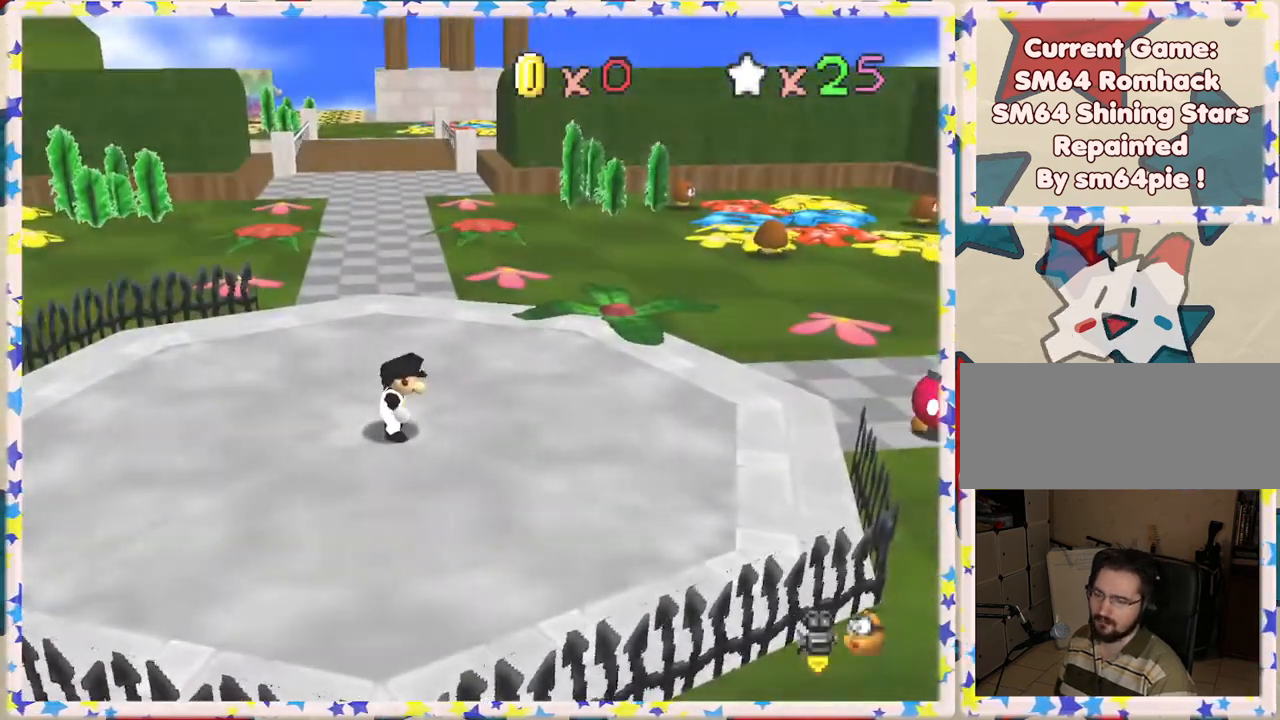
{"buttons": [], "left_stick": "up", "events": [[317, "C_LEFT", "down"], [417, "left_stick", "up"], [467, "C_LEFT", "up"]]}
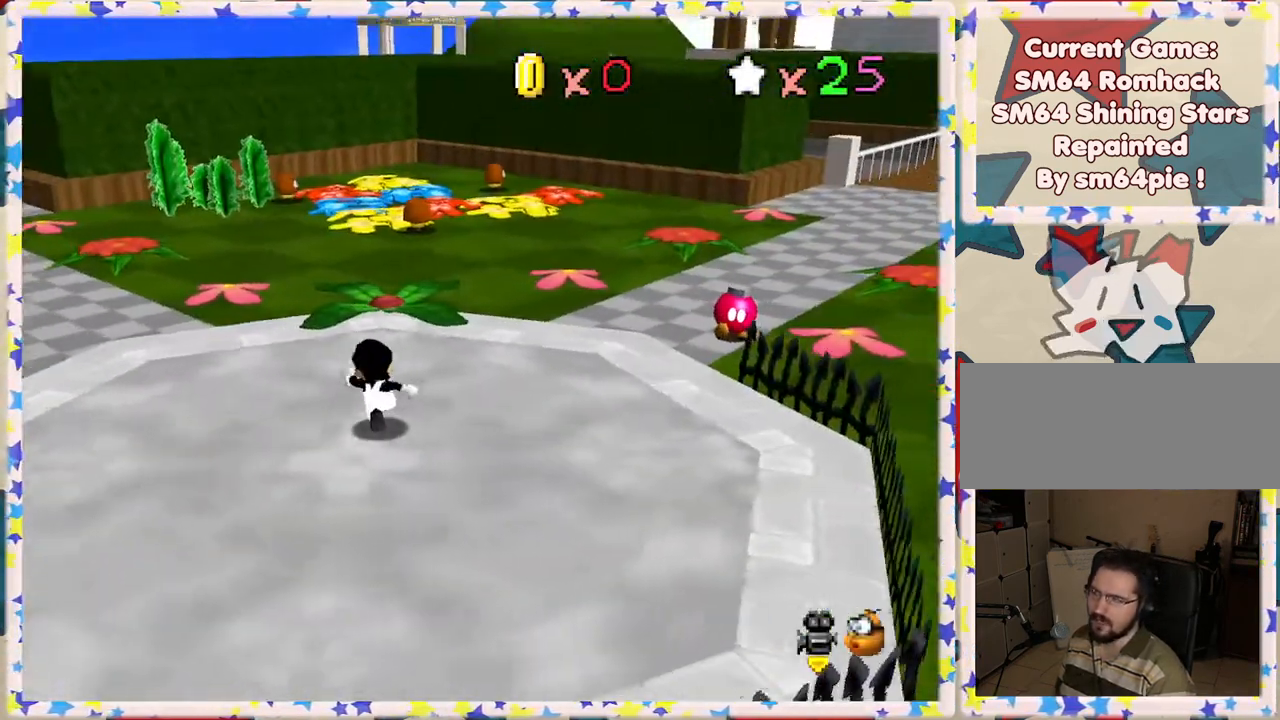
{"buttons": [], "left_stick": "up", "events": [[267, "C_RIGHT", "down"], [400, "C_RIGHT", "up"]]}
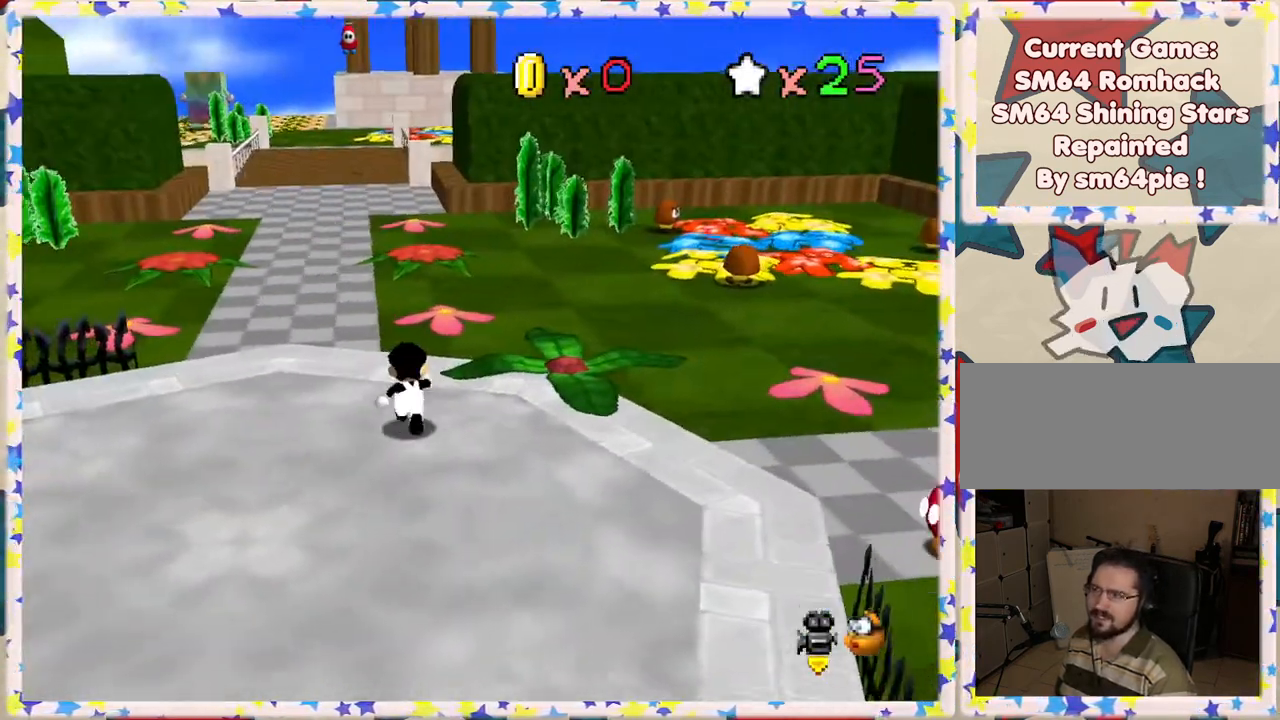
{"buttons": ["A", "Z"], "left_stick": "up", "events": [[267, "Z", "down"], [317, "A", "down"]]}
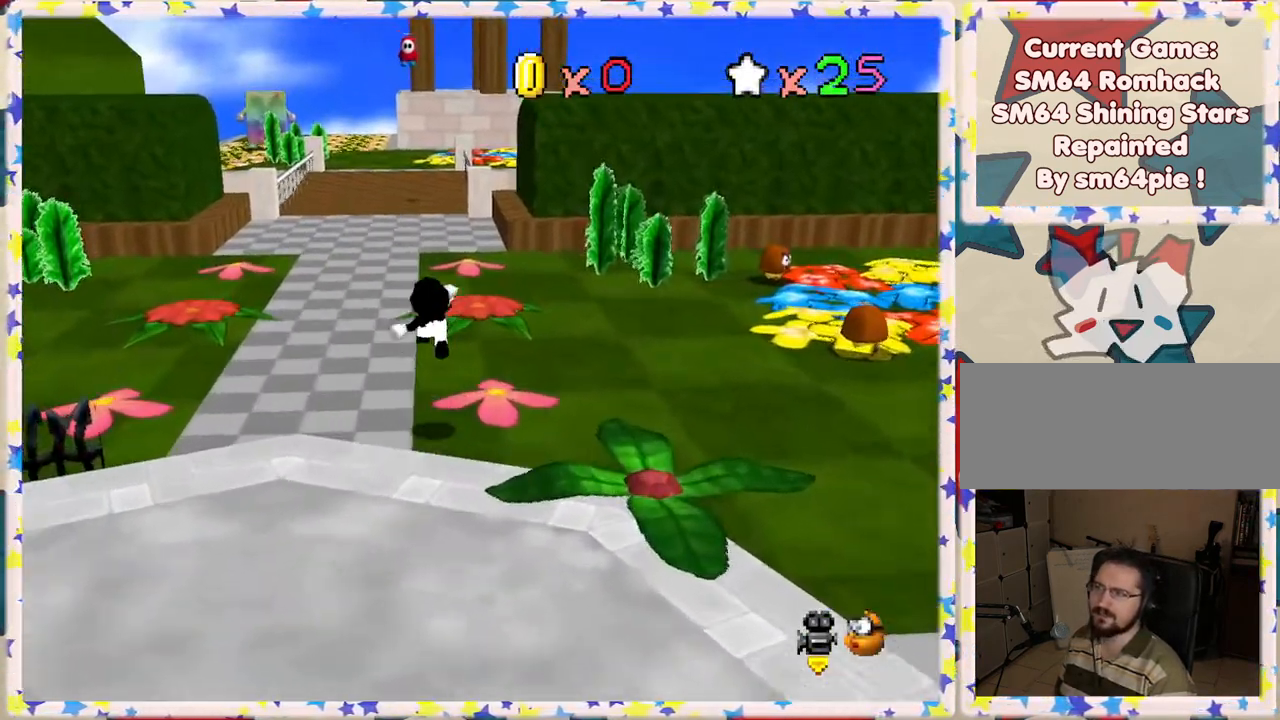
{"buttons": ["Z"], "left_stick": "up", "events": [[283, "A", "up"]]}
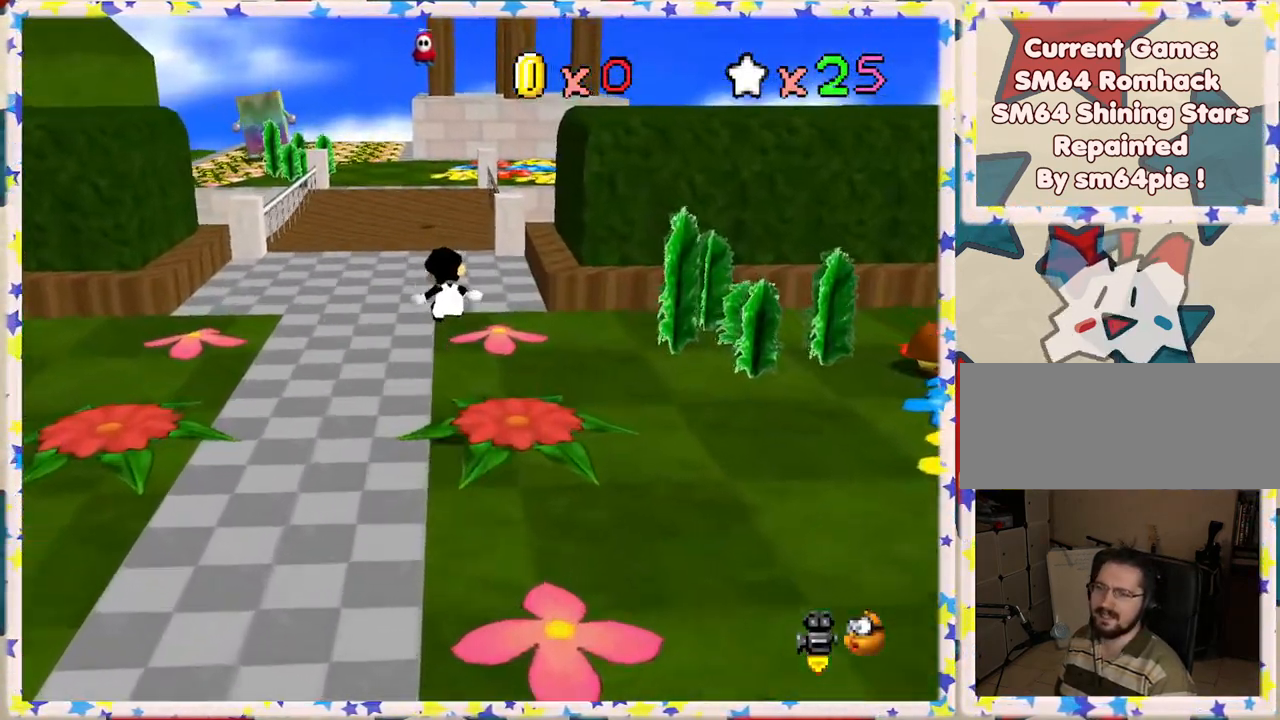
{"buttons": ["A", "Z"], "left_stick": "up", "events": [[483, "A", "down"]]}
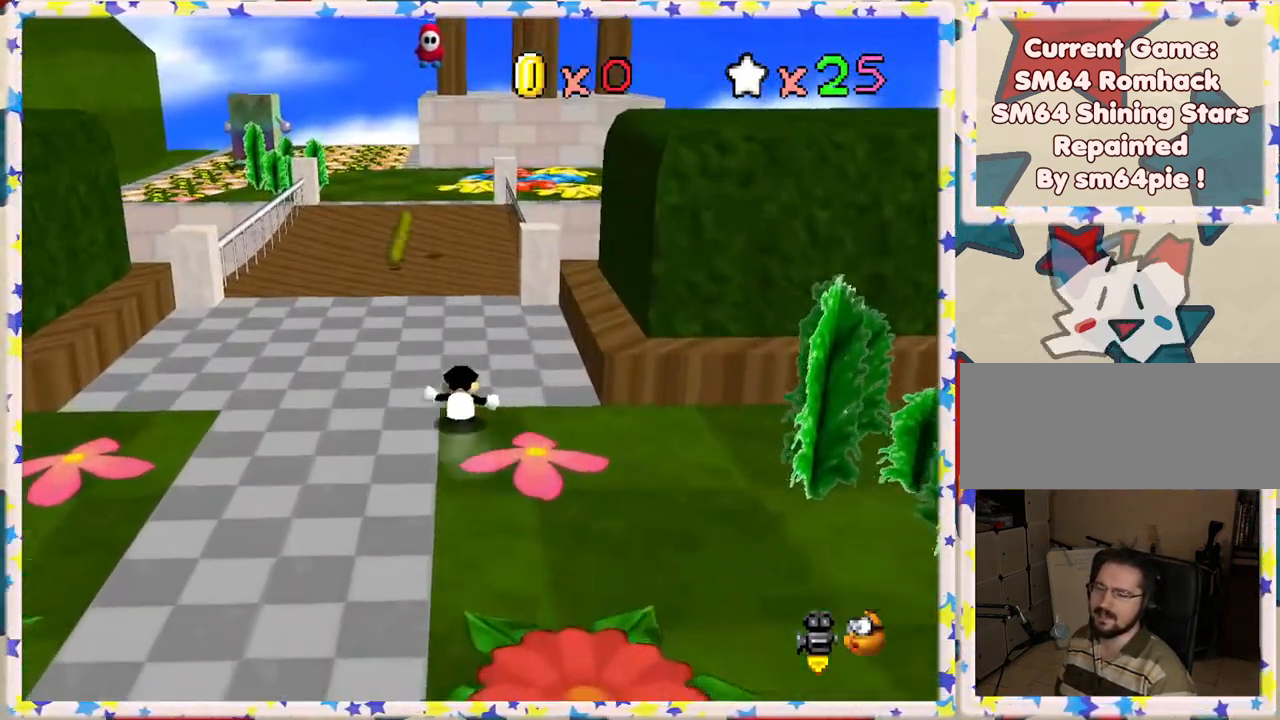
{"buttons": ["A", "Z"], "left_stick": "up", "events": []}
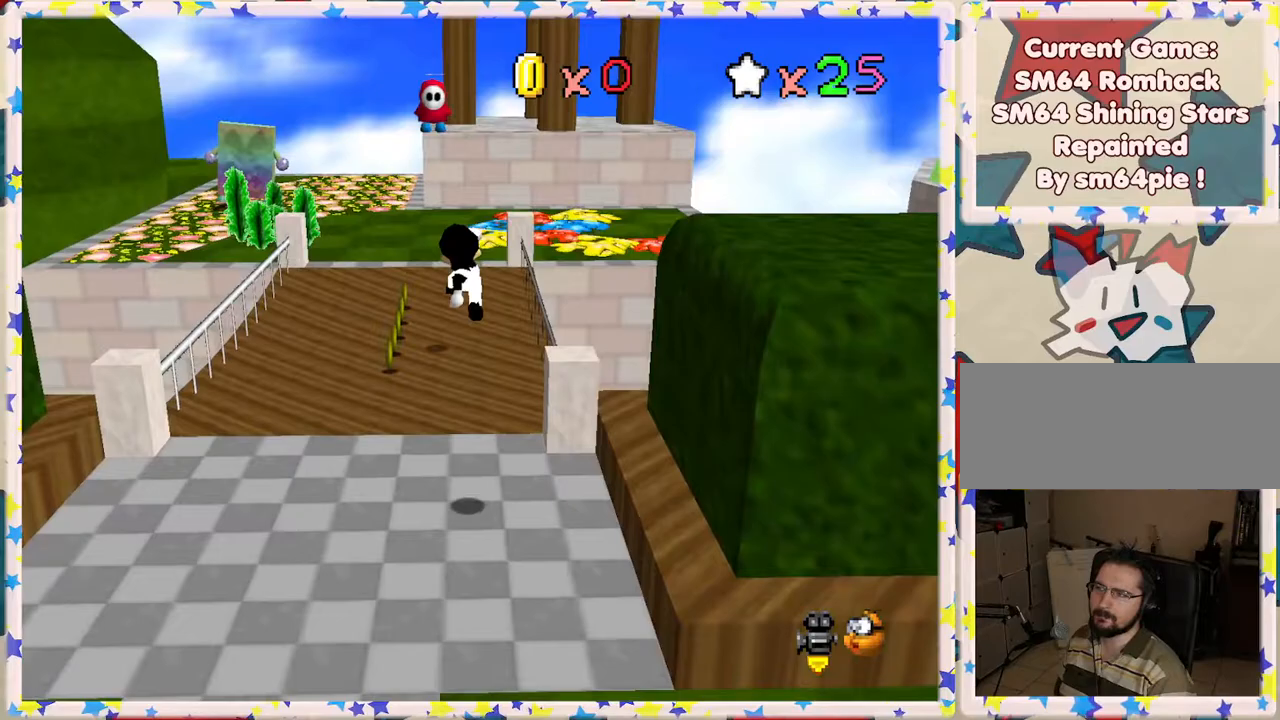
{"buttons": [], "left_stick": "up", "events": [[67, "A", "up"], [67, "Z", "up"]]}
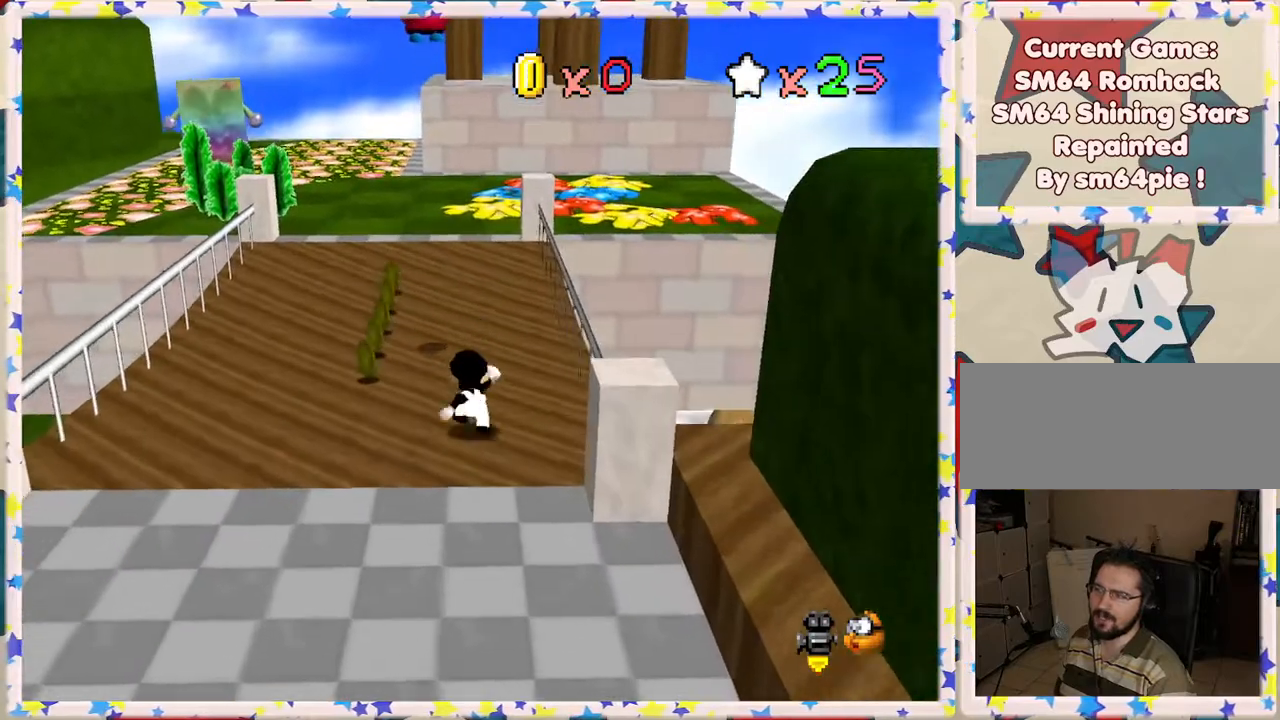
{"buttons": [], "left_stick": "up", "events": [[17, "A", "down"], [100, "B", "down"], [150, "A", "up"], [317, "B", "up"]]}
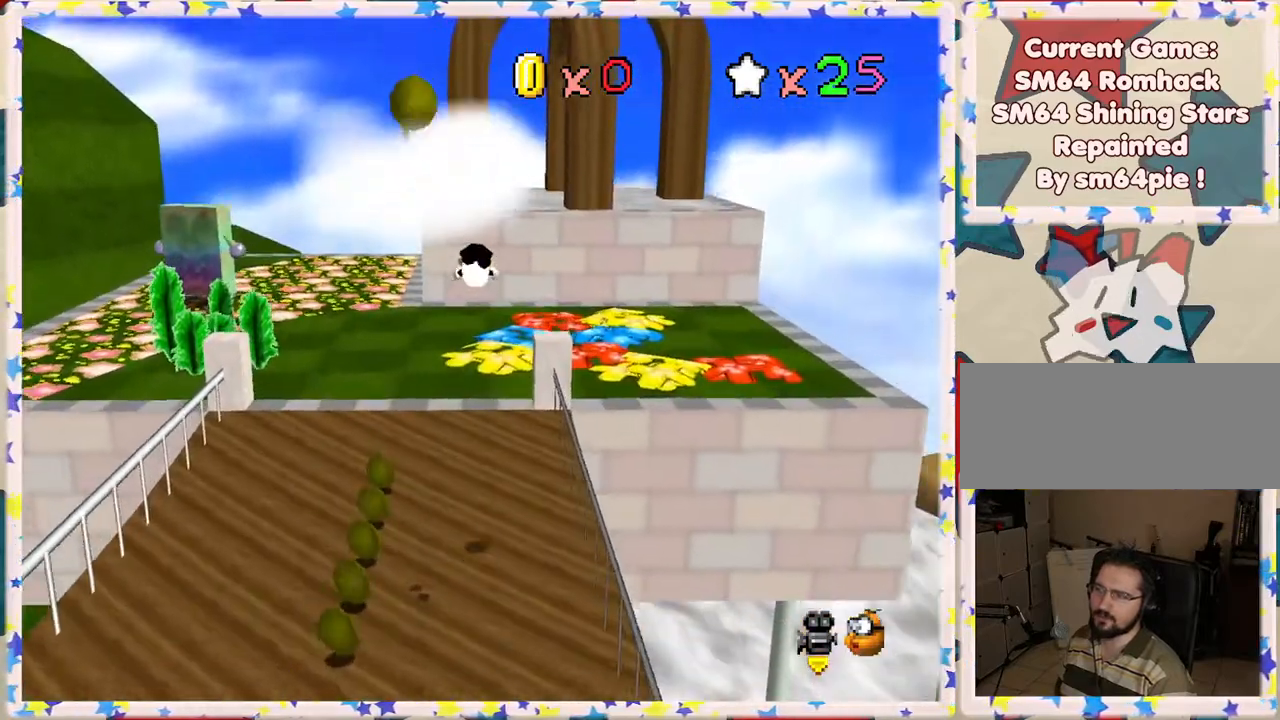
{"buttons": [], "left_stick": "up-left", "events": [[117, "left_stick", "up-left"]]}
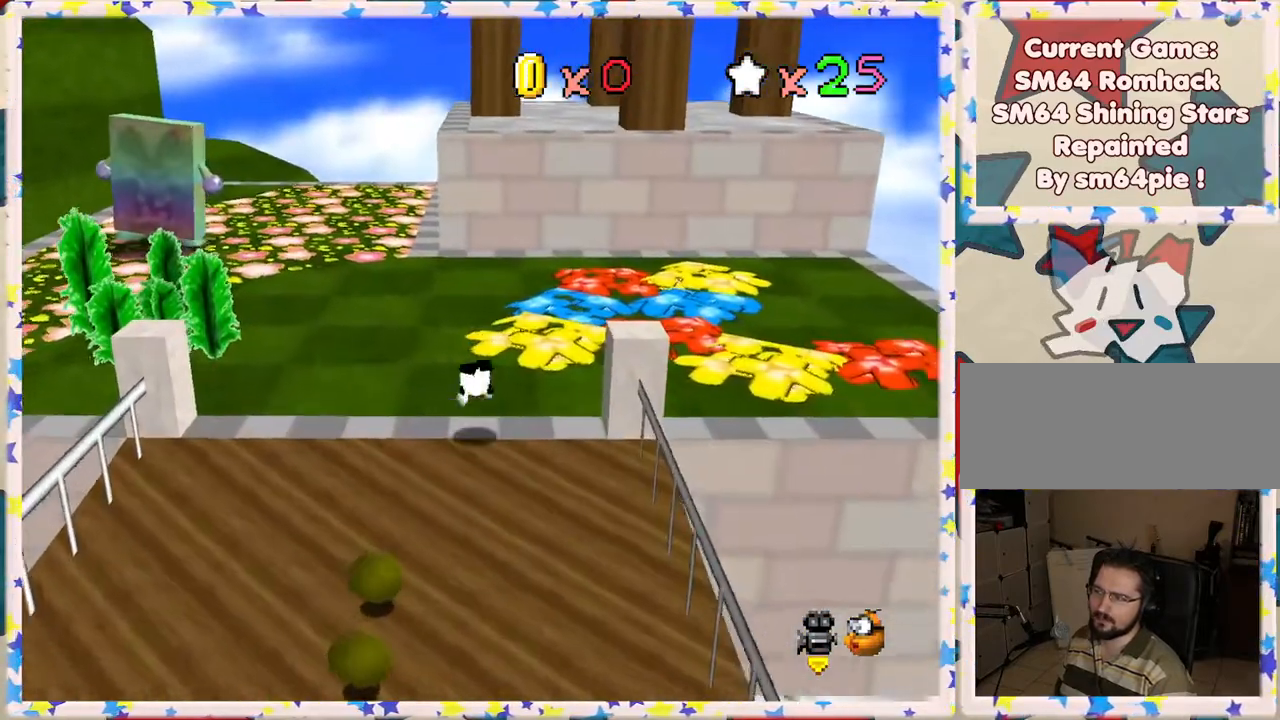
{"buttons": ["C_LEFT"], "left_stick": "up", "events": [[67, "A", "down"], [167, "left_stick", "up"], [217, "A", "up"], [283, "C_LEFT", "down"], [433, "C_LEFT", "up"], [500, "C_LEFT", "down"]]}
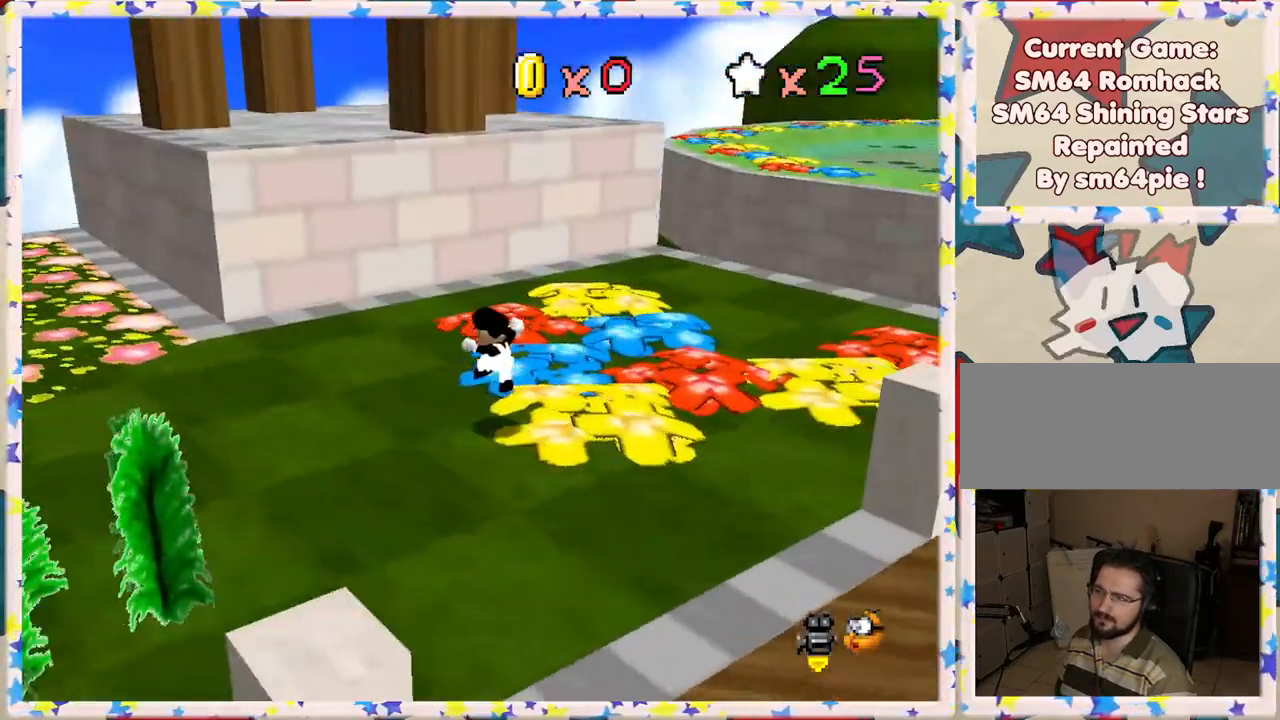
{"buttons": [], "left_stick": "up-left", "events": [[133, "C_LEFT", "up"], [500, "left_stick", "up-left"]]}
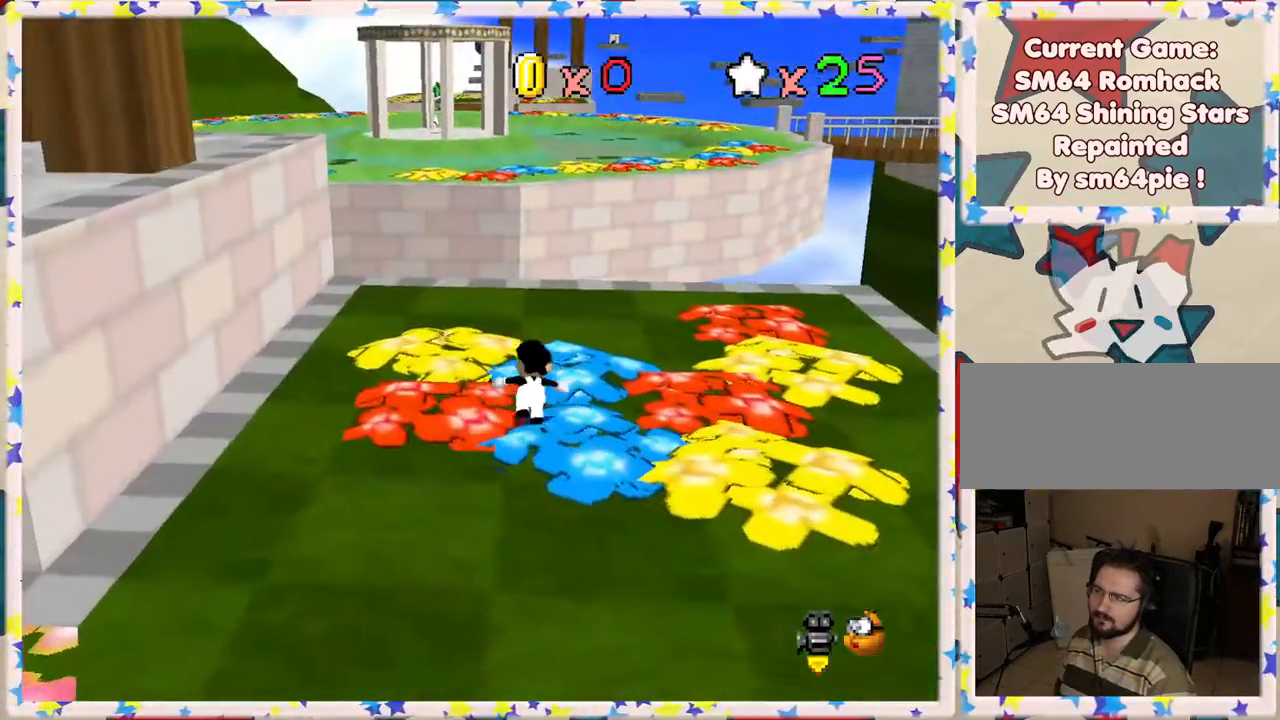
{"buttons": ["A"], "left_stick": "left", "events": [[117, "left_stick", "left"], [250, "A", "down"]]}
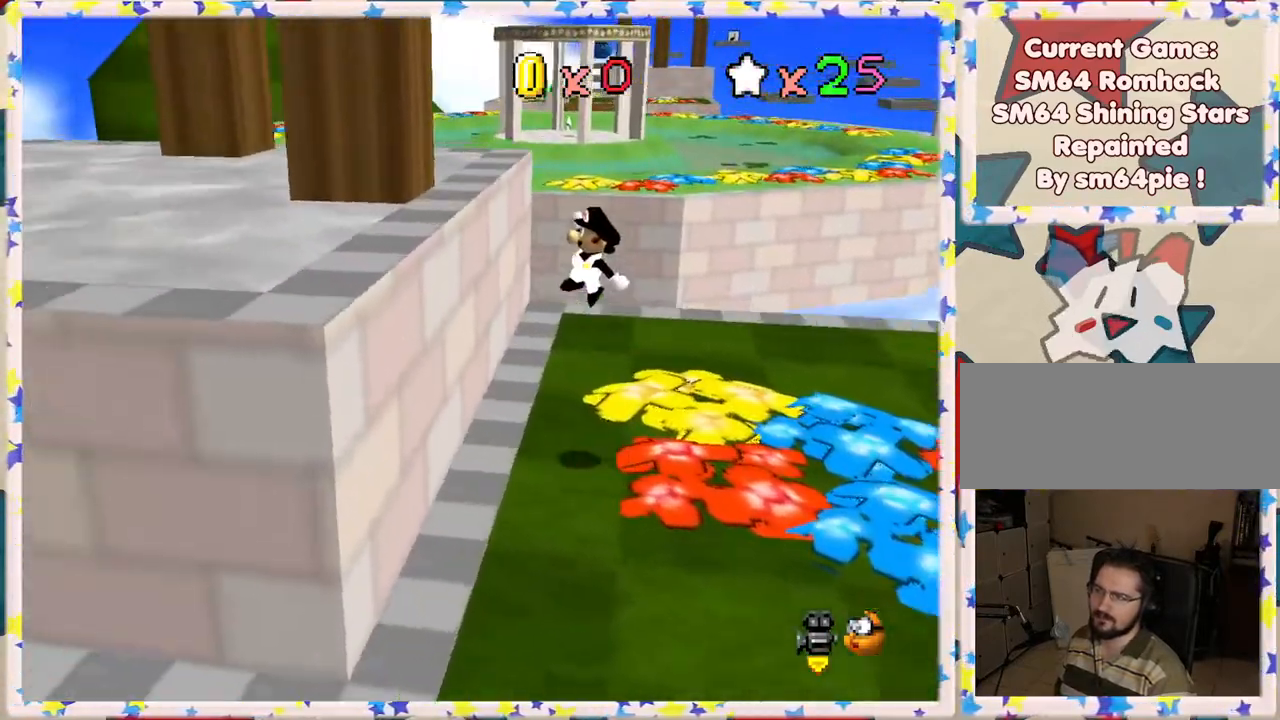
{"buttons": ["A"], "left_stick": "left", "events": [[183, "A", "up"], [383, "A", "down"]]}
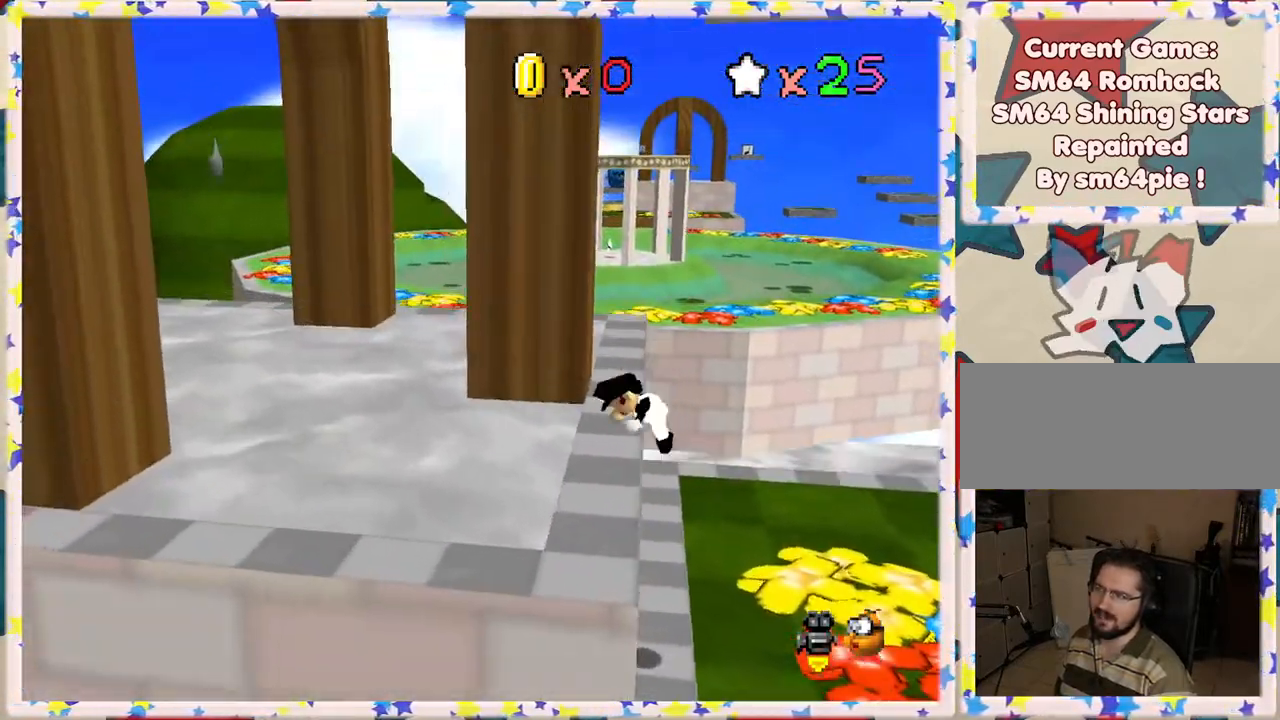
{"buttons": [], "left_stick": "left", "events": [[67, "A", "up"]]}
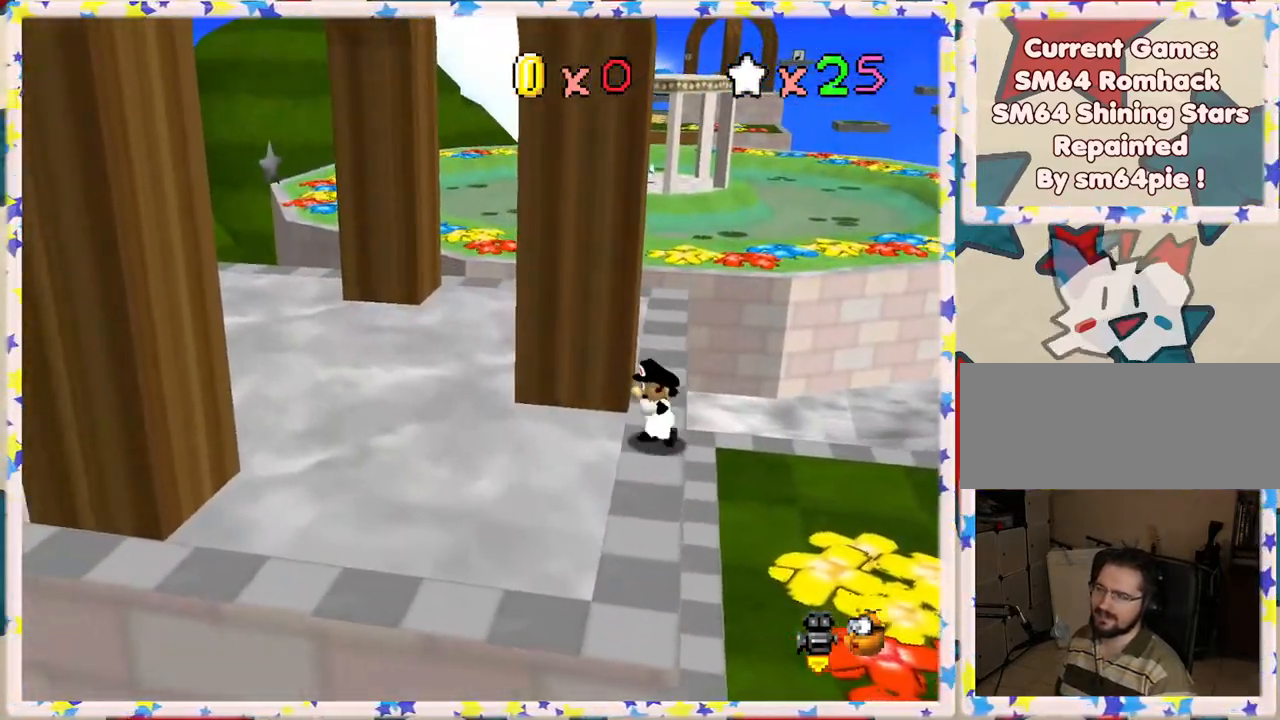
{"buttons": [], "left_stick": "left", "events": []}
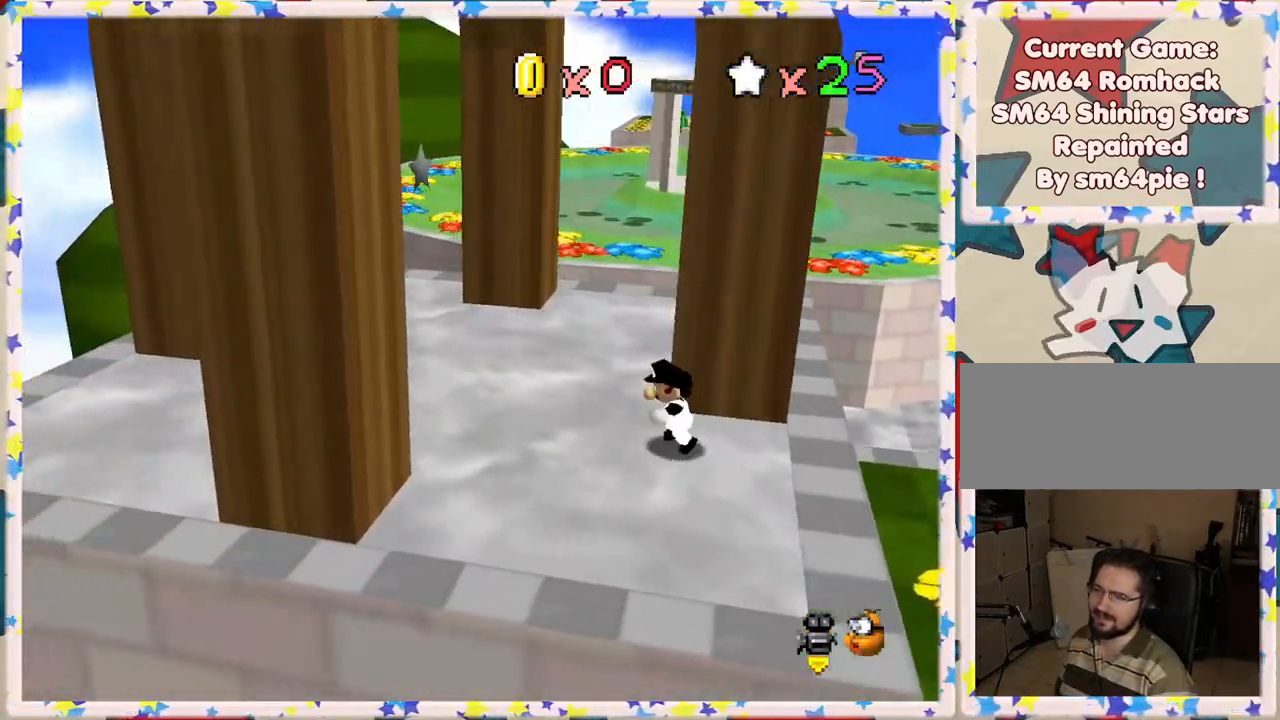
{"buttons": [], "left_stick": "up", "events": [[67, "left_stick", "up-left"], [317, "left_stick", "up"]]}
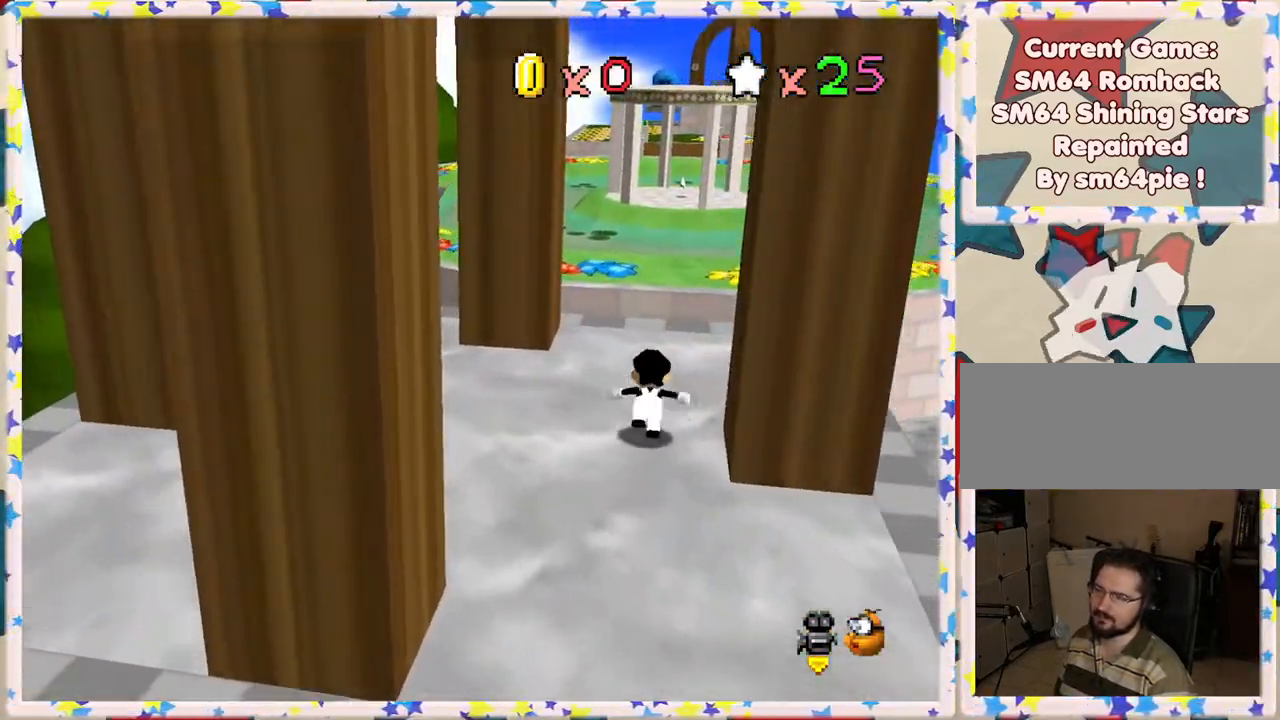
{"buttons": [], "left_stick": "up", "events": []}
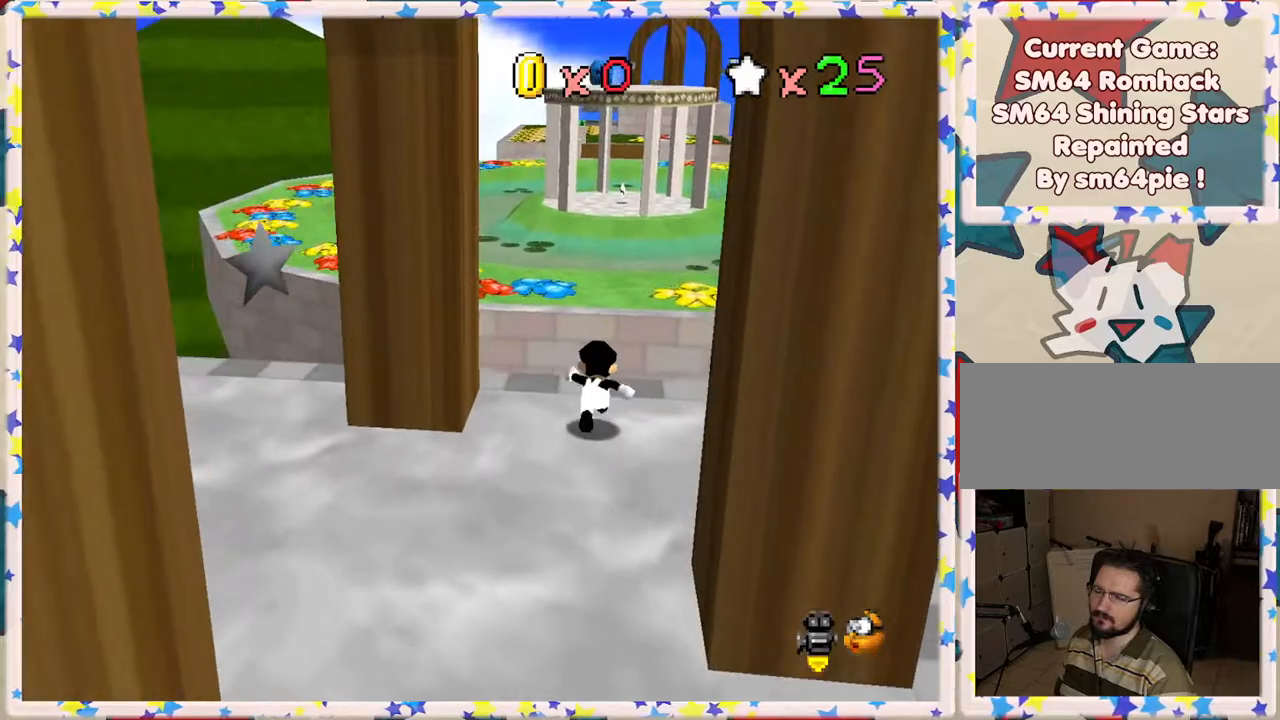
{"buttons": ["A", "Z"], "left_stick": "up", "events": [[83, "Z", "down"], [167, "A", "down"]]}
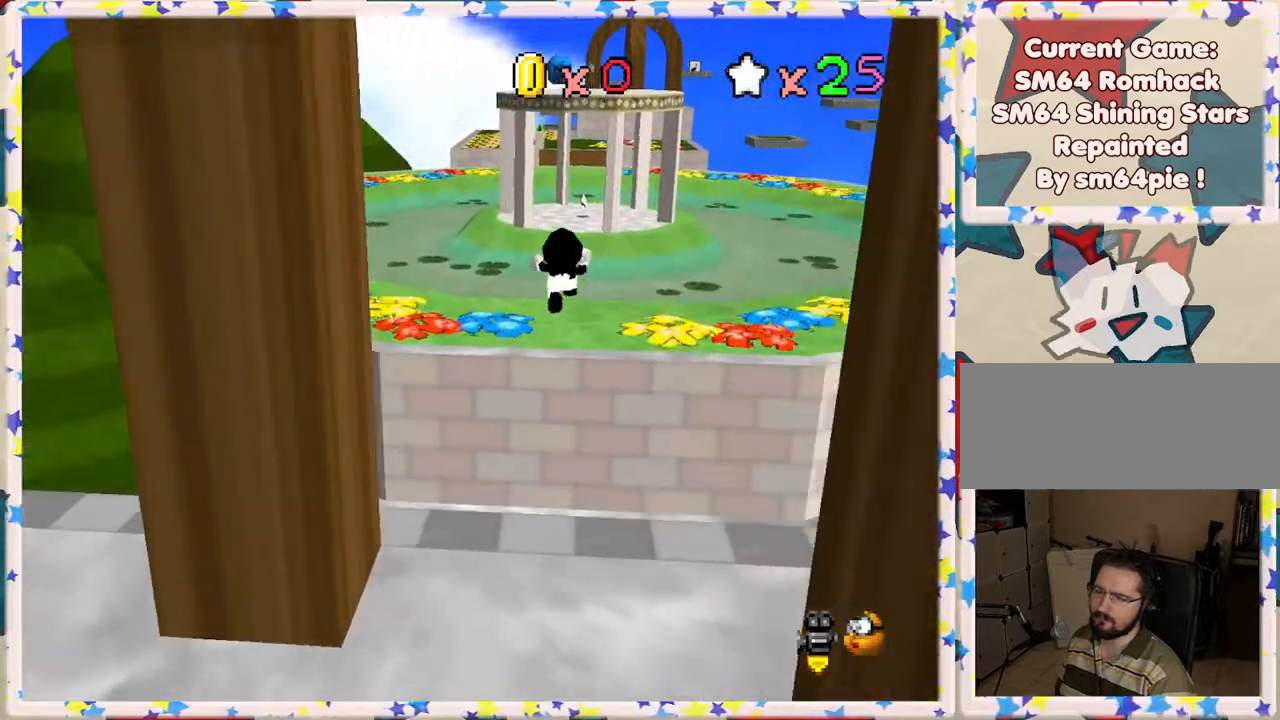
{"buttons": ["A", "Z"], "left_stick": "up", "events": []}
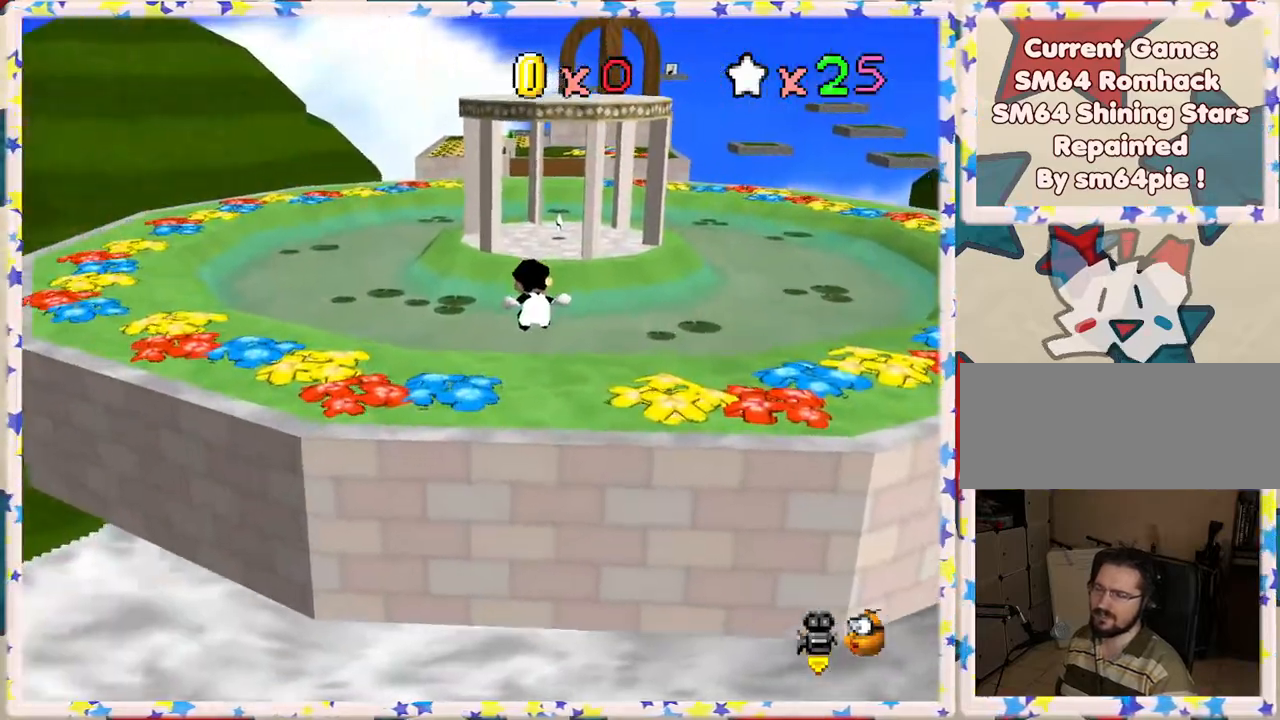
{"buttons": ["A"], "left_stick": "up", "events": [[450, "Z", "up"]]}
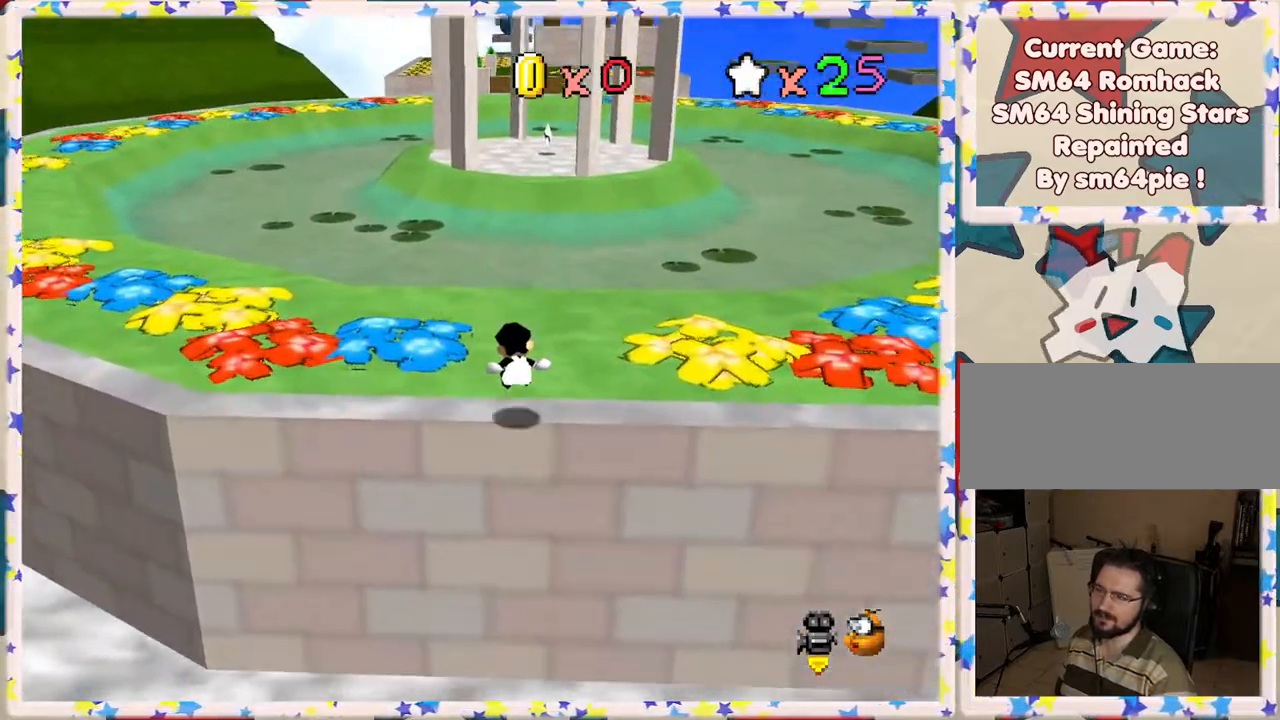
{"buttons": ["A", "Z"], "left_stick": "up", "events": [[50, "A", "up"], [433, "Z", "down"], [483, "A", "down"]]}
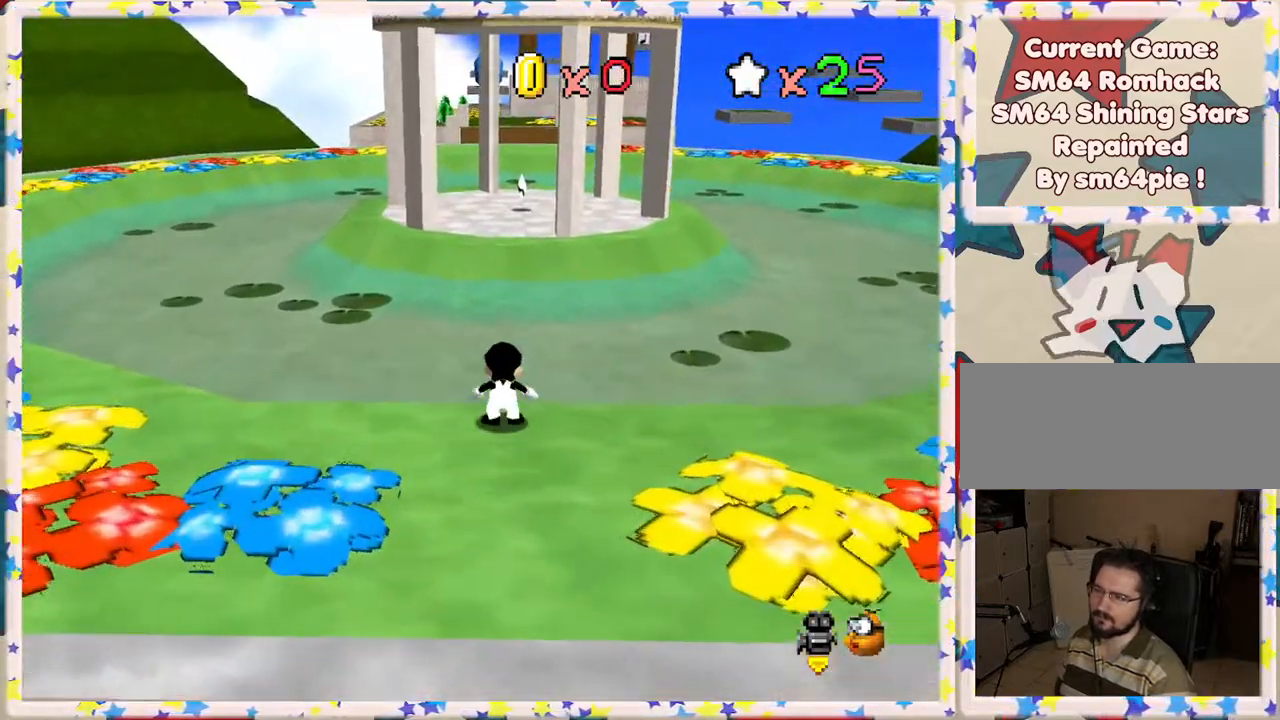
{"buttons": ["A", "Z"], "left_stick": "up", "events": []}
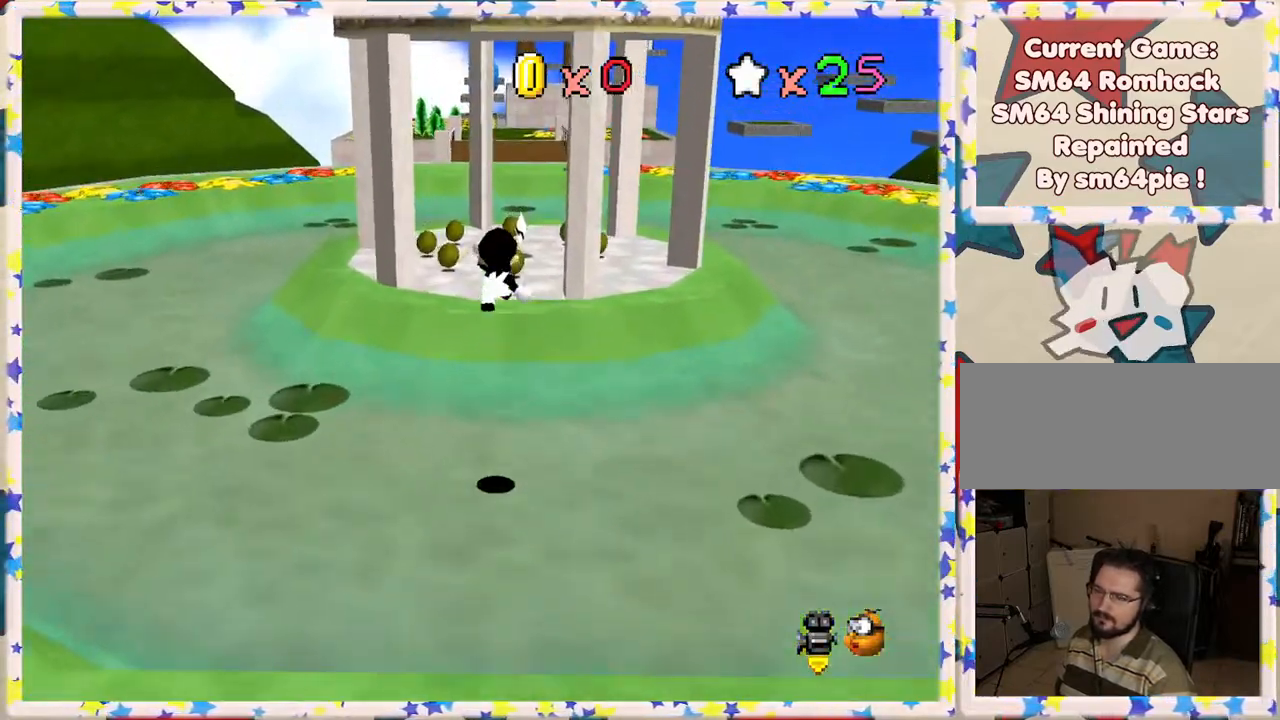
{"buttons": [], "left_stick": "up-left", "events": [[67, "left_stick", "up-left"], [367, "Z", "up"], [500, "A", "up"]]}
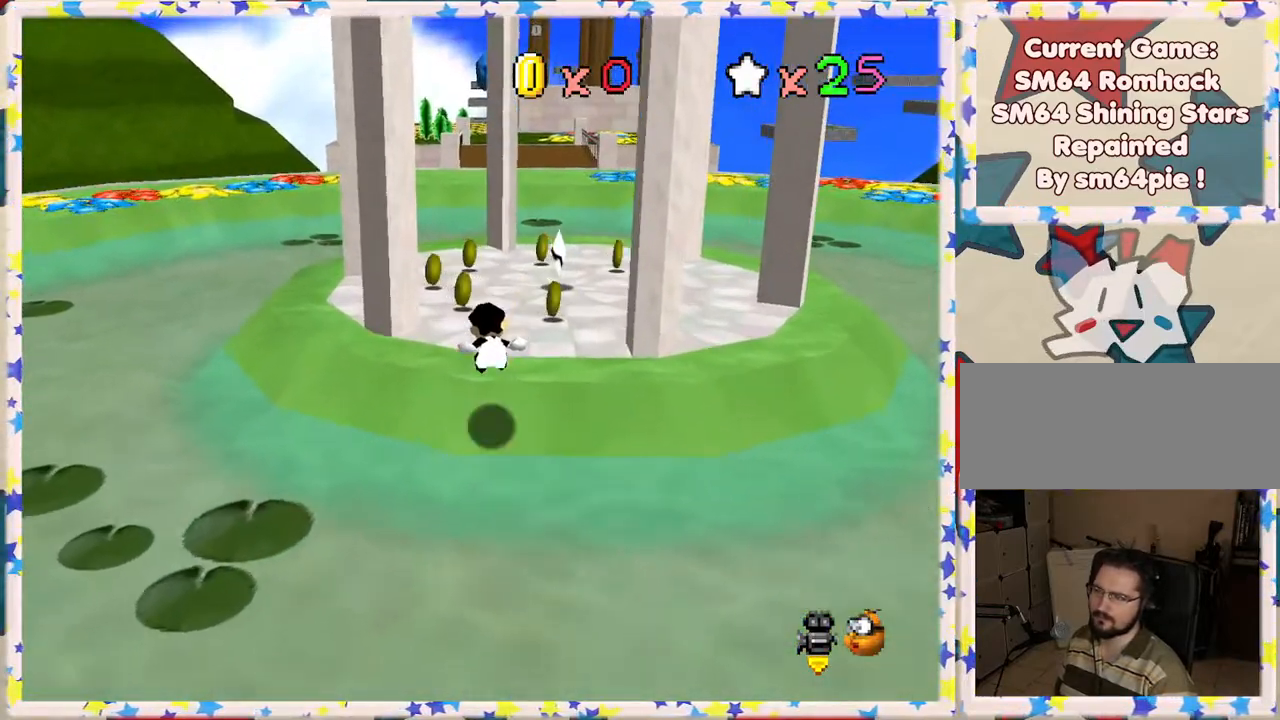
{"buttons": [], "left_stick": "up", "events": [[17, "left_stick", "up"], [233, "left_stick", "up-left"], [383, "left_stick", "up"]]}
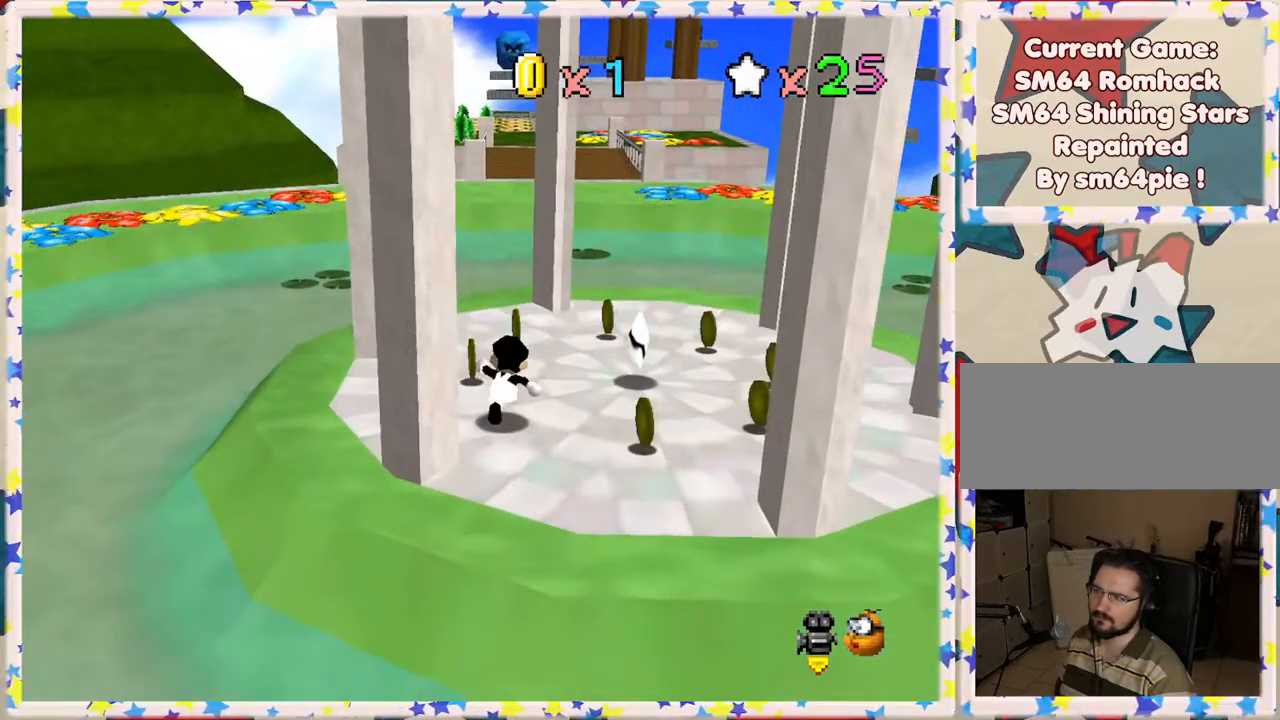
{"buttons": [], "left_stick": "up", "events": []}
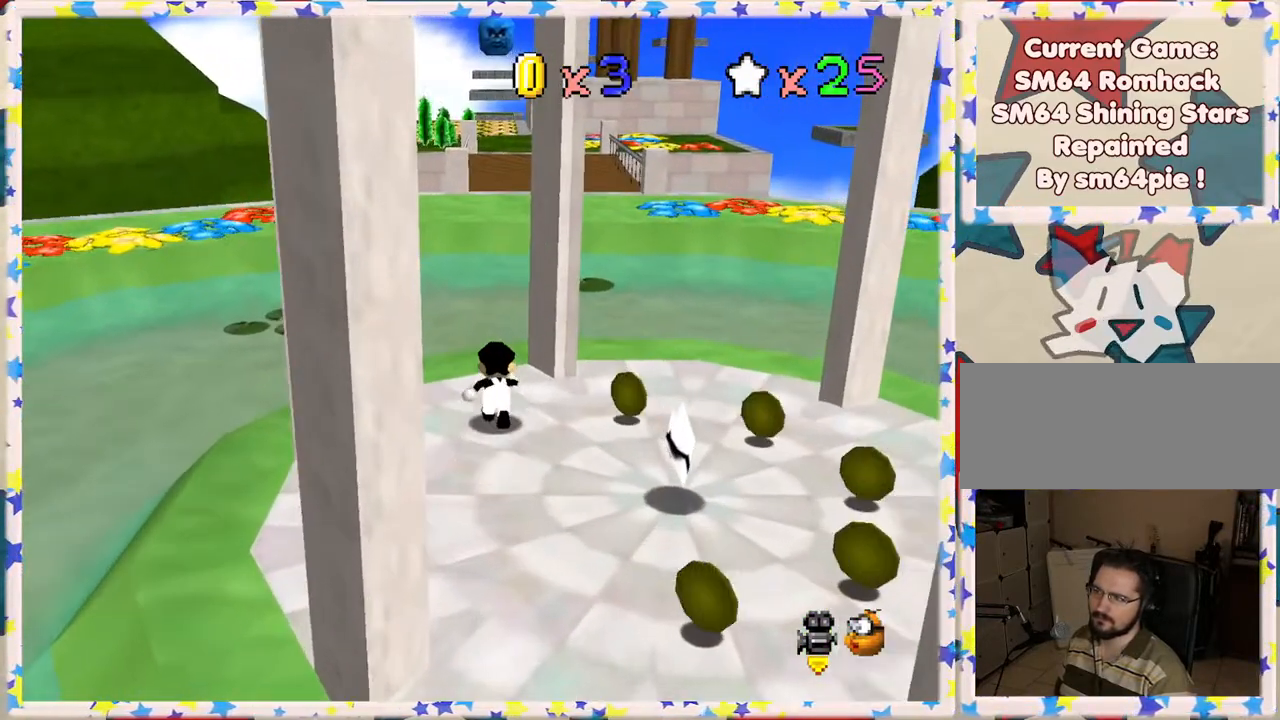
{"buttons": ["A", "Z"], "left_stick": "up", "events": [[300, "Z", "down"], [400, "A", "down"]]}